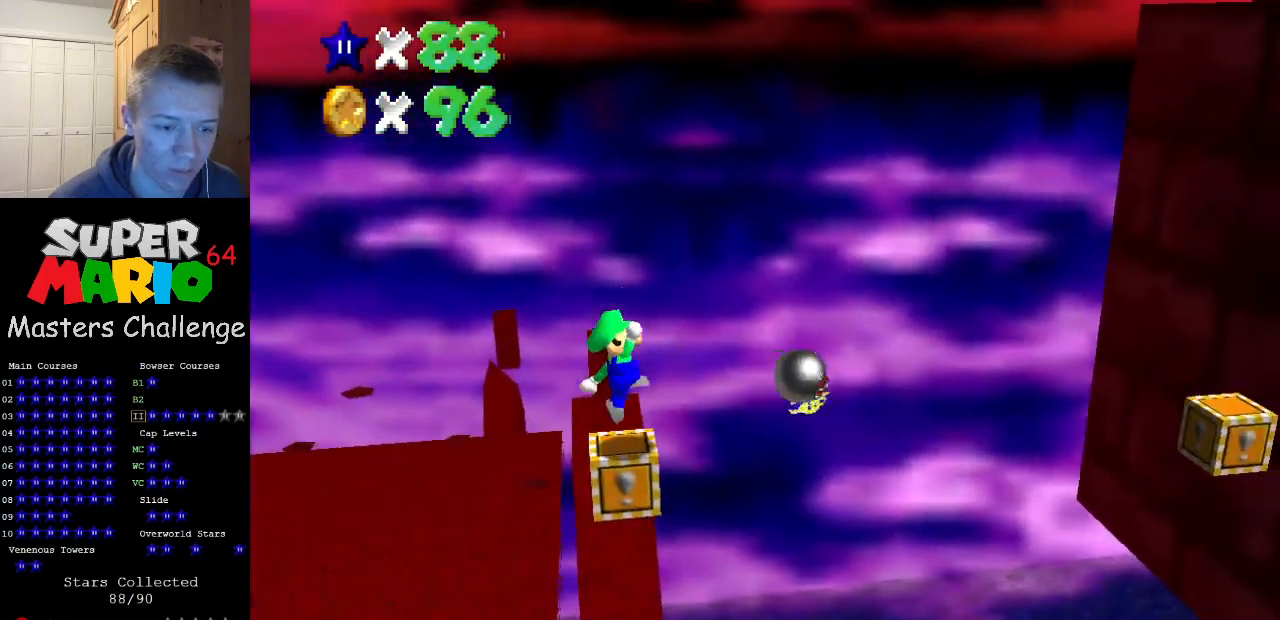
Gameplay with a controller (Nintendo layout); each line is a JSON object with the inputs held at the frame after it. "events" lists button and stick changes between this image and that frame as [ms after this image, input, new state], when the widget could be followed in between. Not read: L3 R3.
{"buttons": ["A"], "left_stick": "center", "events": [[167, "A", "down"], [200, "left_stick", "left"], [467, "left_stick", "center"]]}
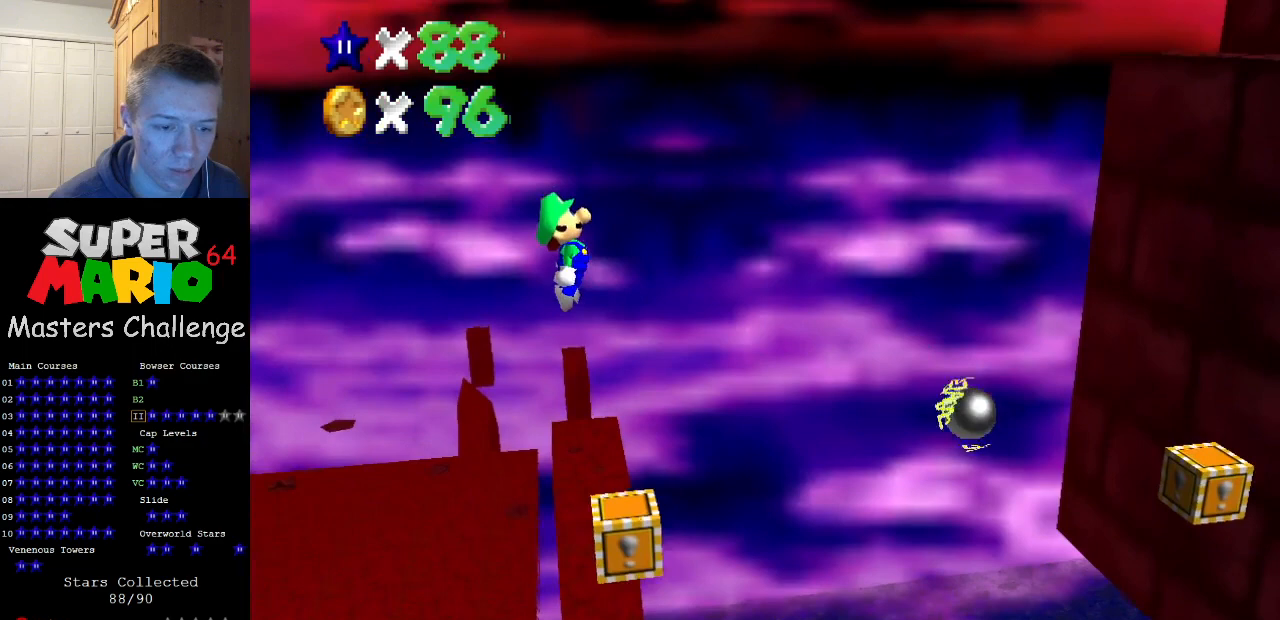
{"buttons": [], "left_stick": "center", "events": [[167, "left_stick", "right"], [233, "B", "down"], [367, "left_stick", "center"], [433, "A", "up"], [433, "B", "up"]]}
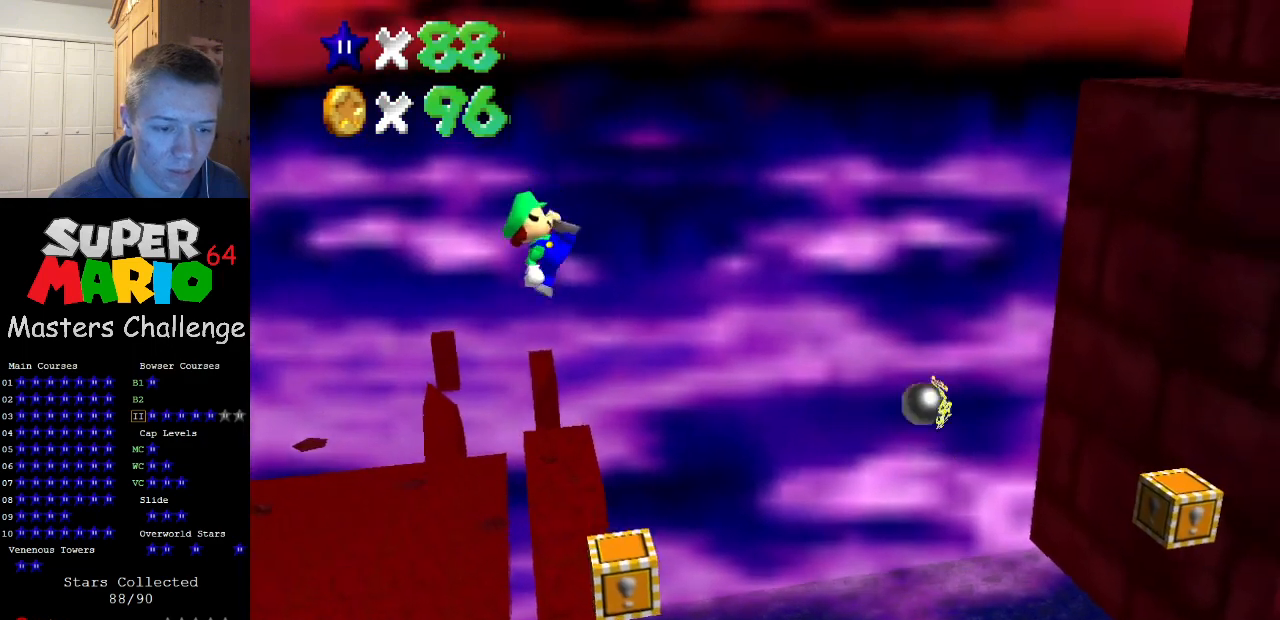
{"buttons": ["A"], "left_stick": "right", "events": [[33, "left_stick", "right"], [433, "A", "down"]]}
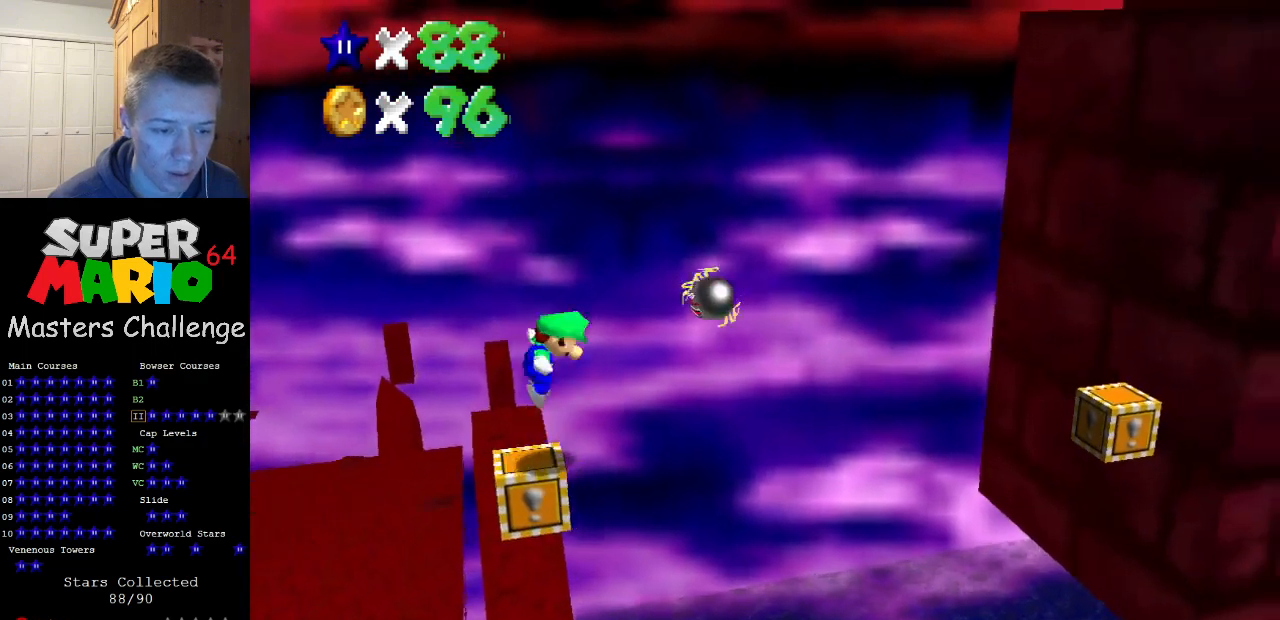
{"buttons": ["A"], "left_stick": "right", "events": []}
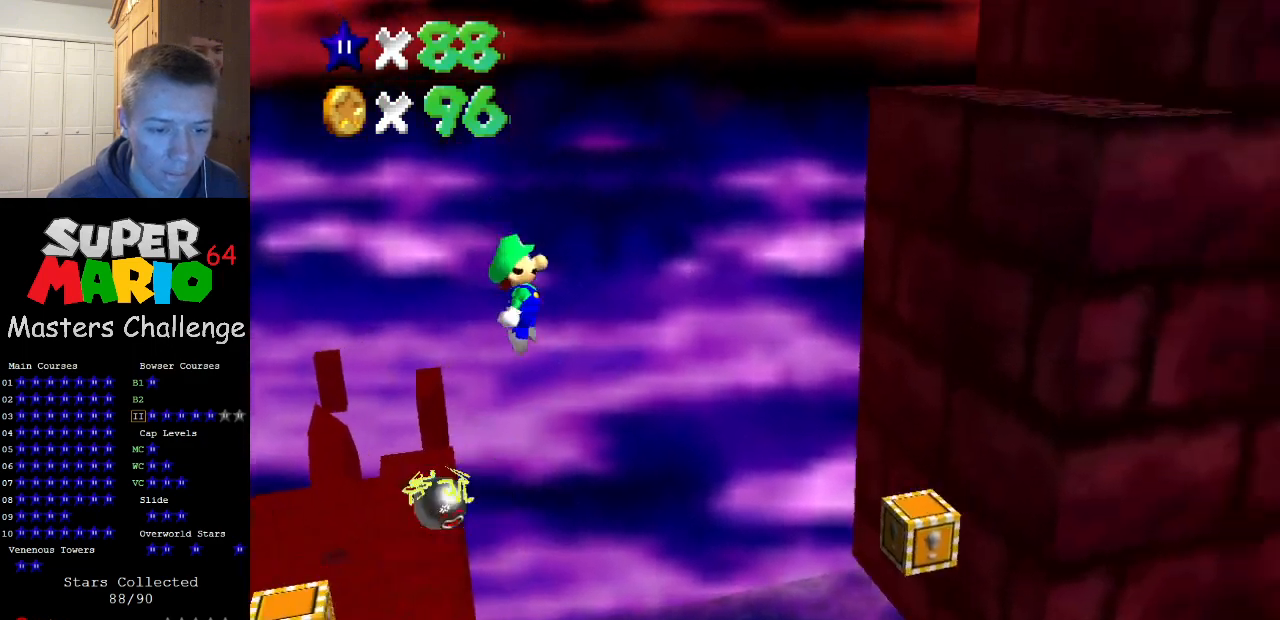
{"buttons": [], "left_stick": "right", "events": [[67, "left_stick", "left"], [200, "B", "down"], [200, "left_stick", "right"], [400, "B", "up"], [433, "A", "up"]]}
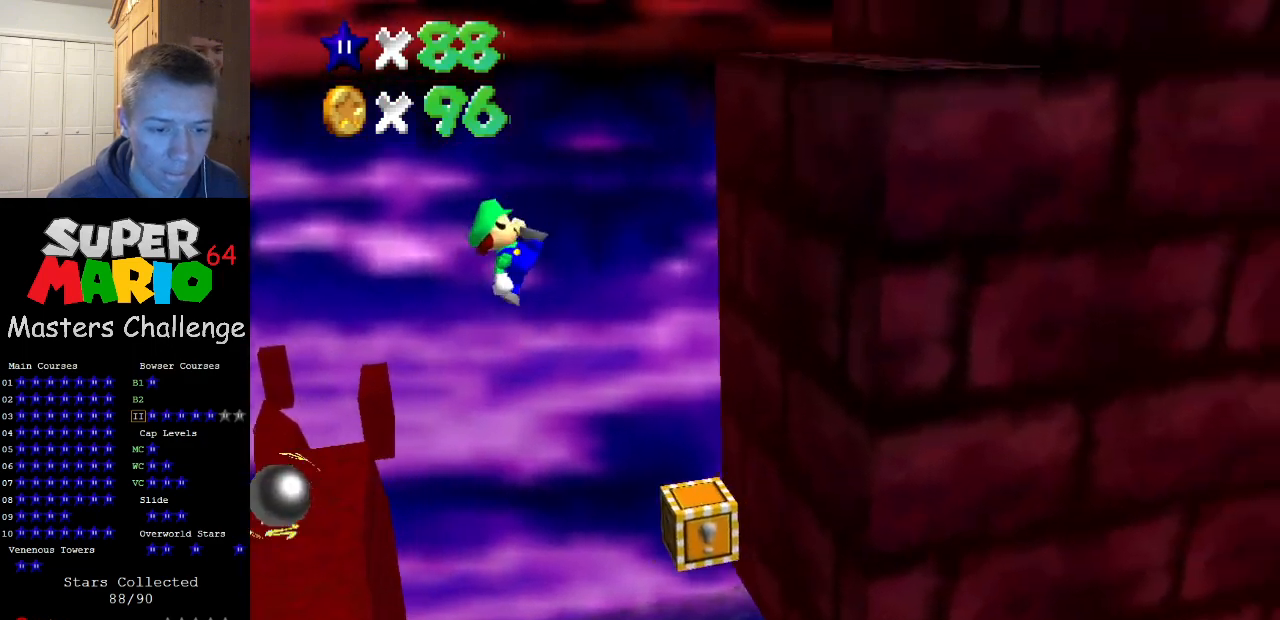
{"buttons": [], "left_stick": "left", "events": [[67, "left_stick", "center"], [133, "left_stick", "left"], [367, "A", "down"], [500, "A", "up"]]}
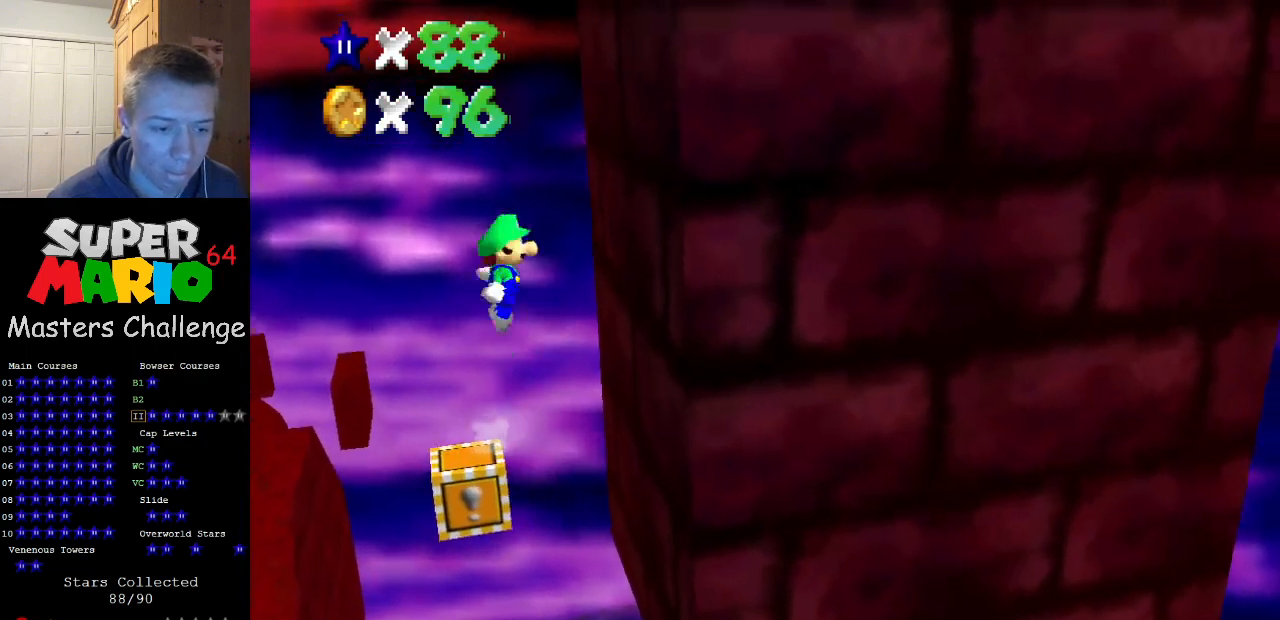
{"buttons": ["B"], "left_stick": "center", "events": [[433, "left_stick", "center"], [467, "B", "down"]]}
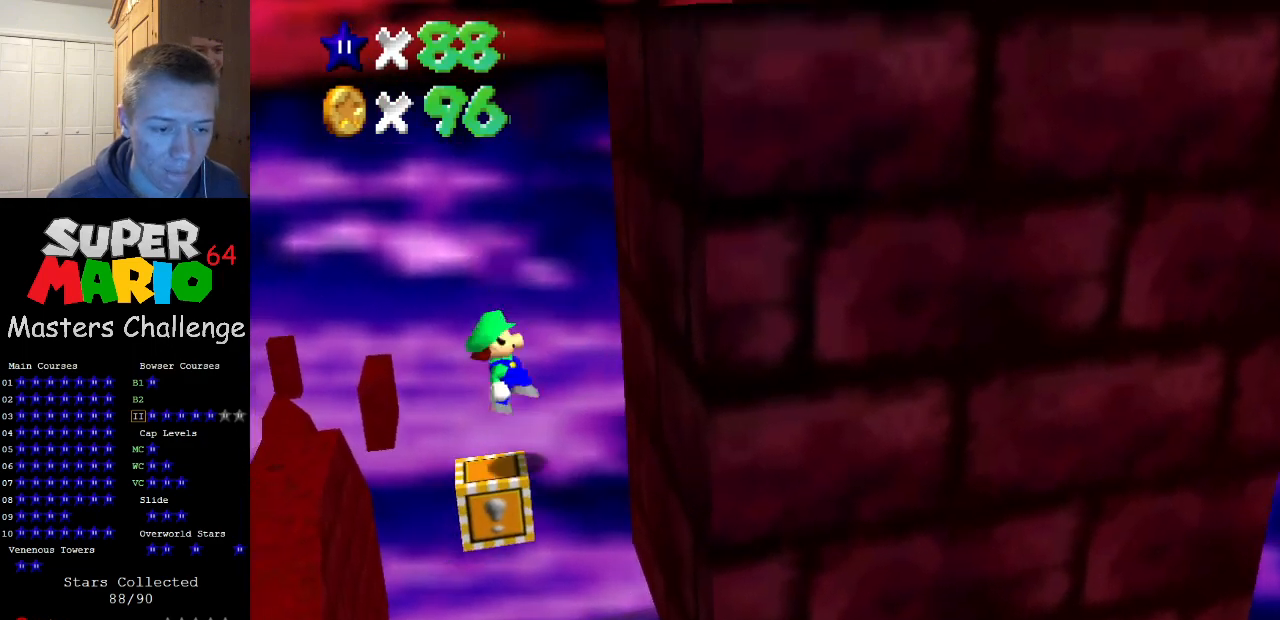
{"buttons": ["DPAD_DOWN"], "left_stick": "center", "events": [[33, "B", "up"], [67, "left_stick", "right"], [200, "left_stick", "center"], [467, "DPAD_DOWN", "down"]]}
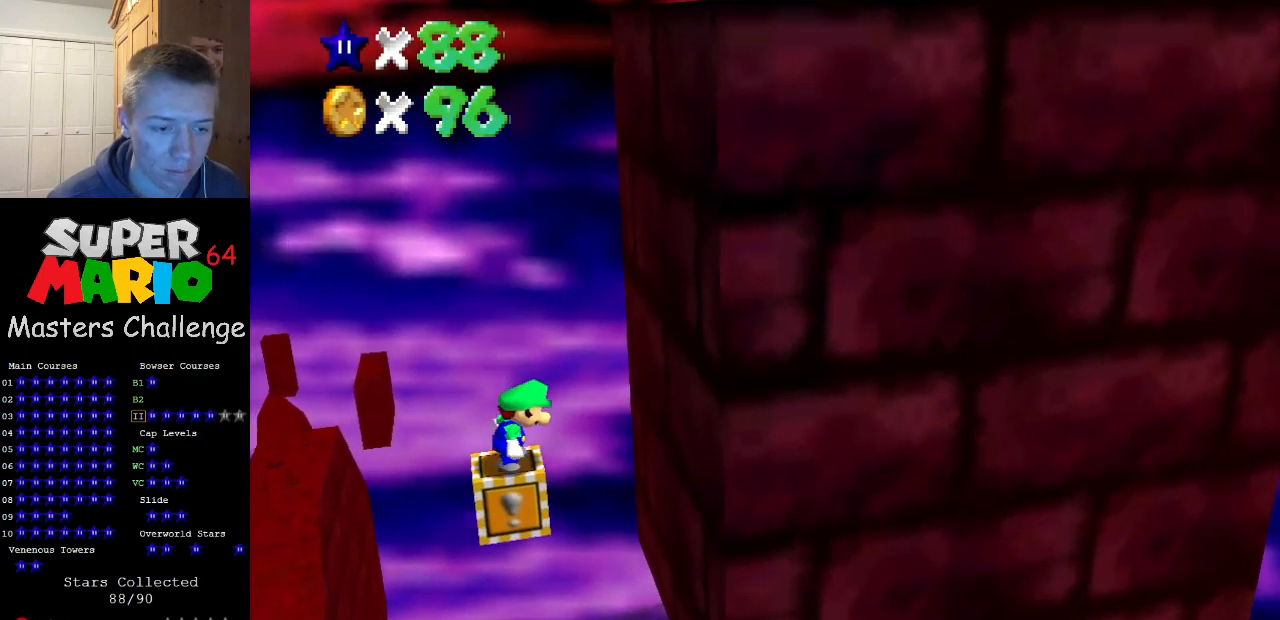
{"buttons": [], "left_stick": "center", "events": [[67, "DPAD_DOWN", "up"], [133, "C_LEFT", "down"], [233, "C_LEFT", "up"]]}
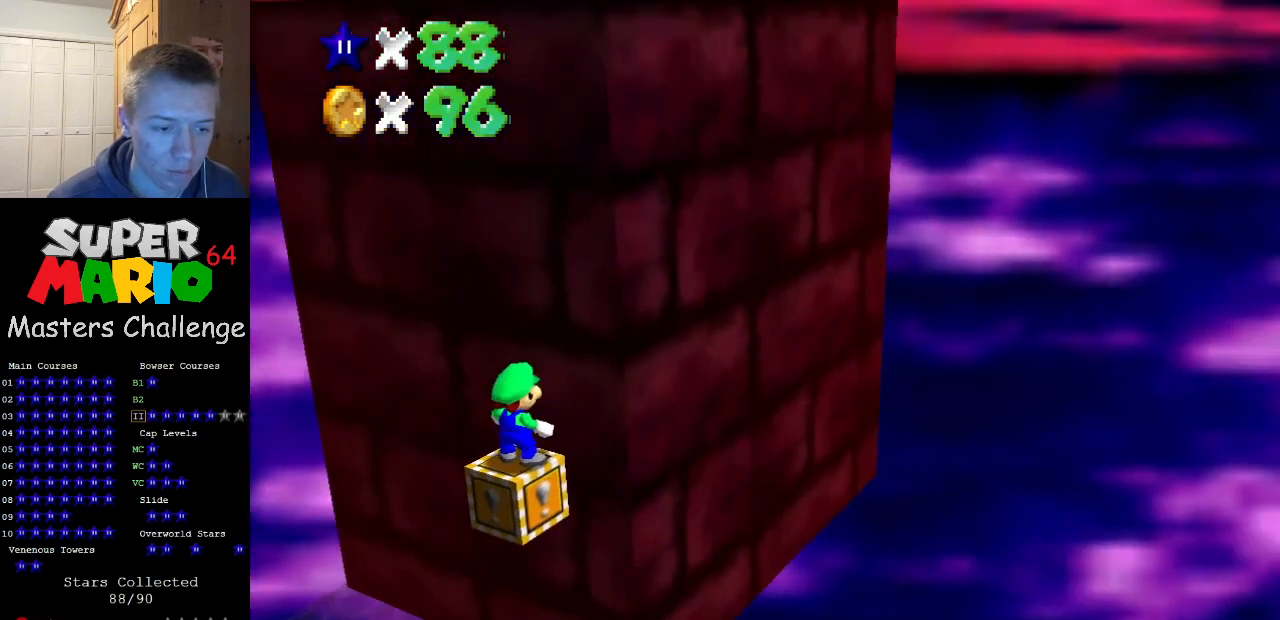
{"buttons": [], "left_stick": "center", "events": [[33, "DPAD_LEFT", "down"], [200, "DPAD_LEFT", "up"]]}
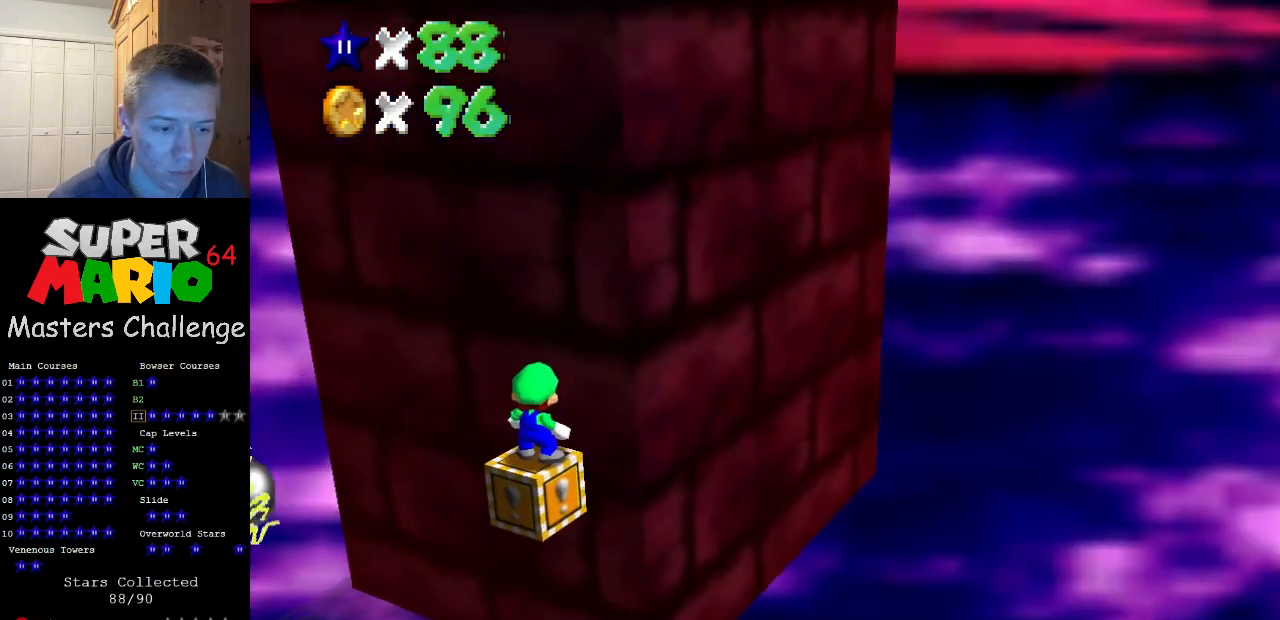
{"buttons": ["C_DOWN", "C_RIGHT"], "left_stick": "center", "events": [[433, "C_DOWN", "down"], [433, "C_RIGHT", "down"]]}
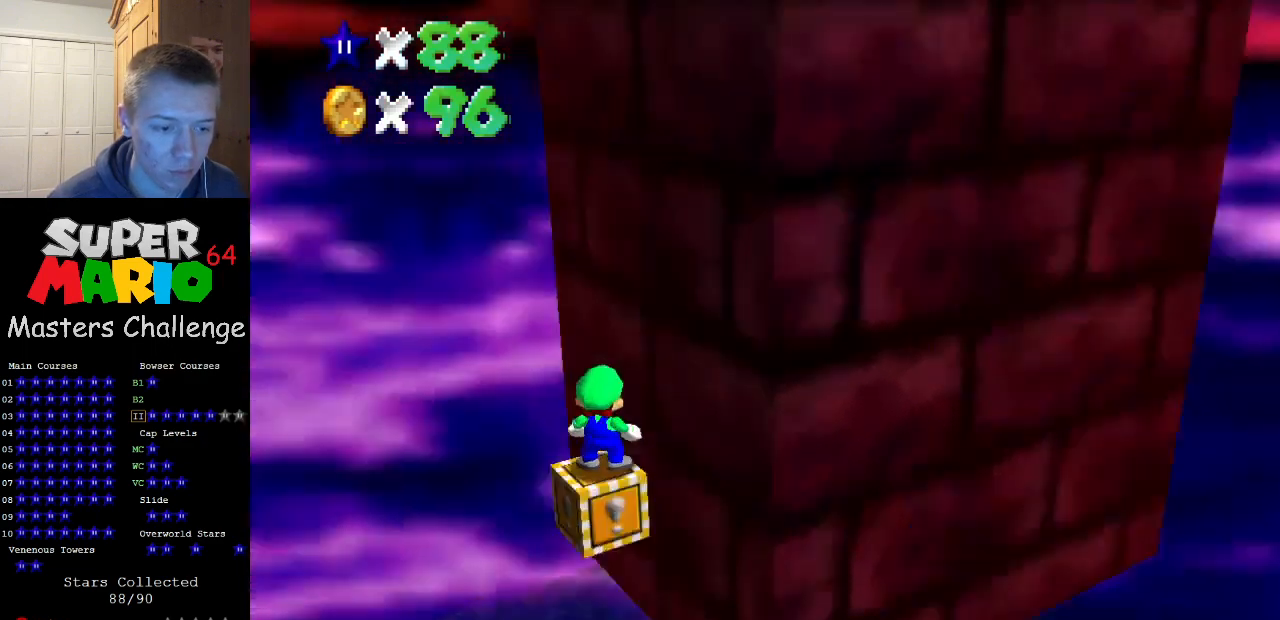
{"buttons": [], "left_stick": "center", "events": [[67, "C_DOWN", "up"], [67, "C_RIGHT", "up"], [267, "A", "down"], [367, "A", "up"]]}
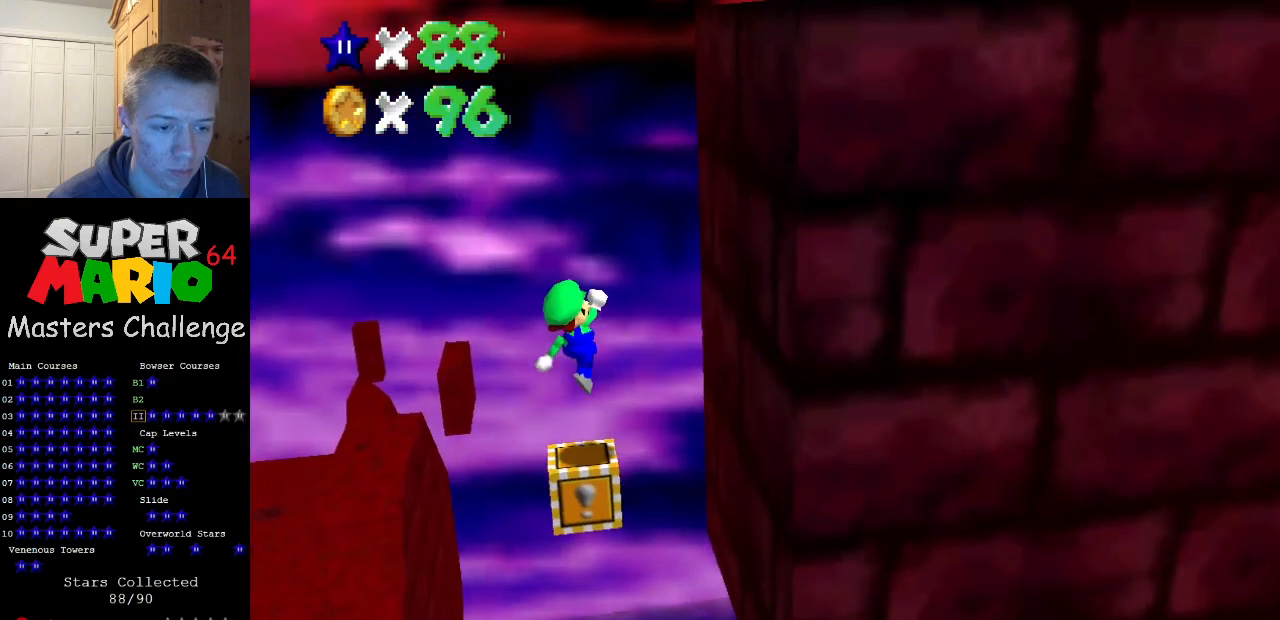
{"buttons": ["A"], "left_stick": "center", "events": [[67, "left_stick", "down-left"], [267, "A", "down"], [333, "left_stick", "center"]]}
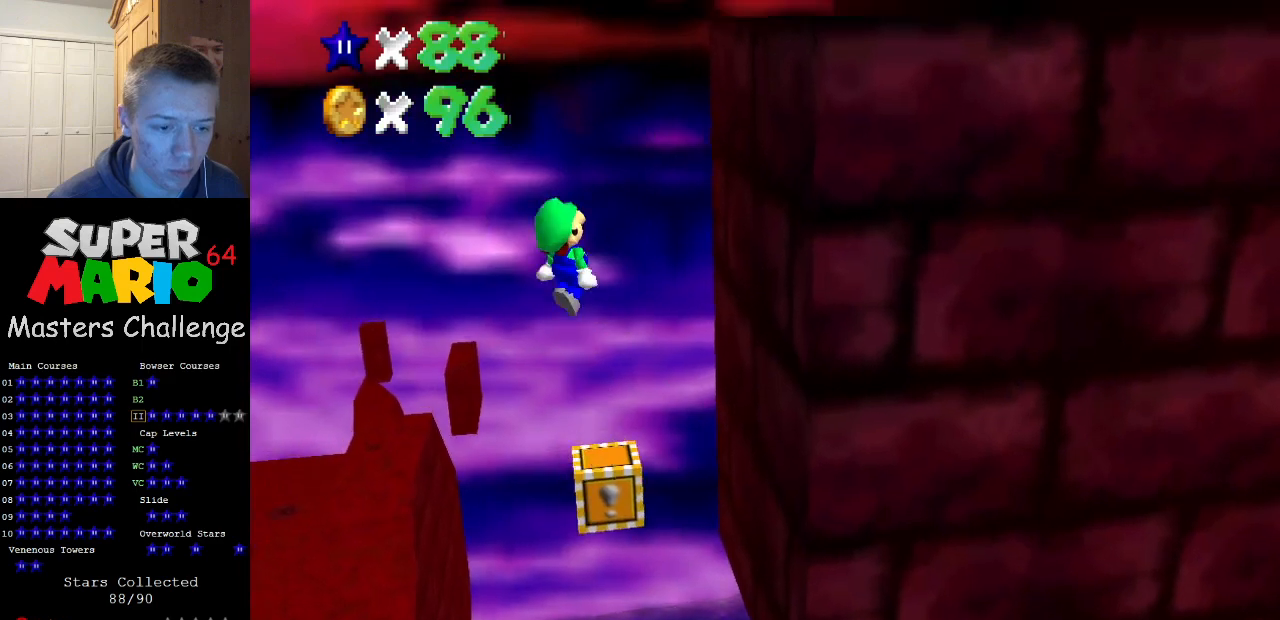
{"buttons": ["A"], "left_stick": "center", "events": [[133, "left_stick", "up-right"], [233, "left_stick", "center"], [333, "B", "down"], [467, "B", "up"]]}
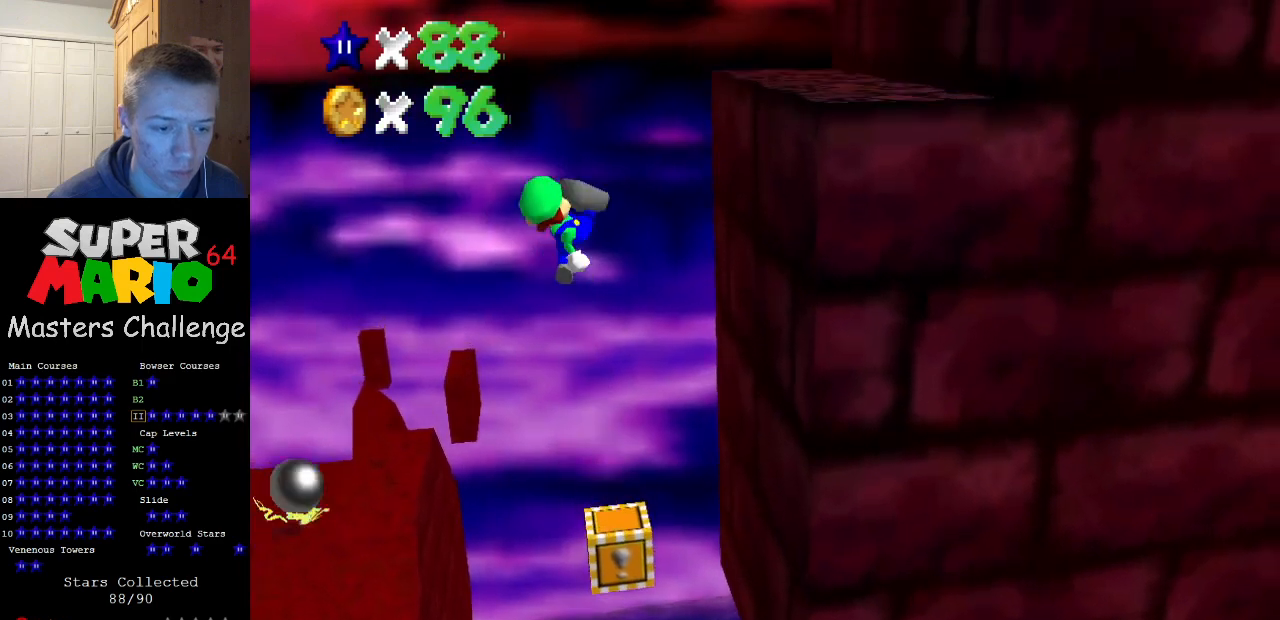
{"buttons": [], "left_stick": "up-right", "events": [[33, "A", "up"], [133, "left_stick", "up-right"]]}
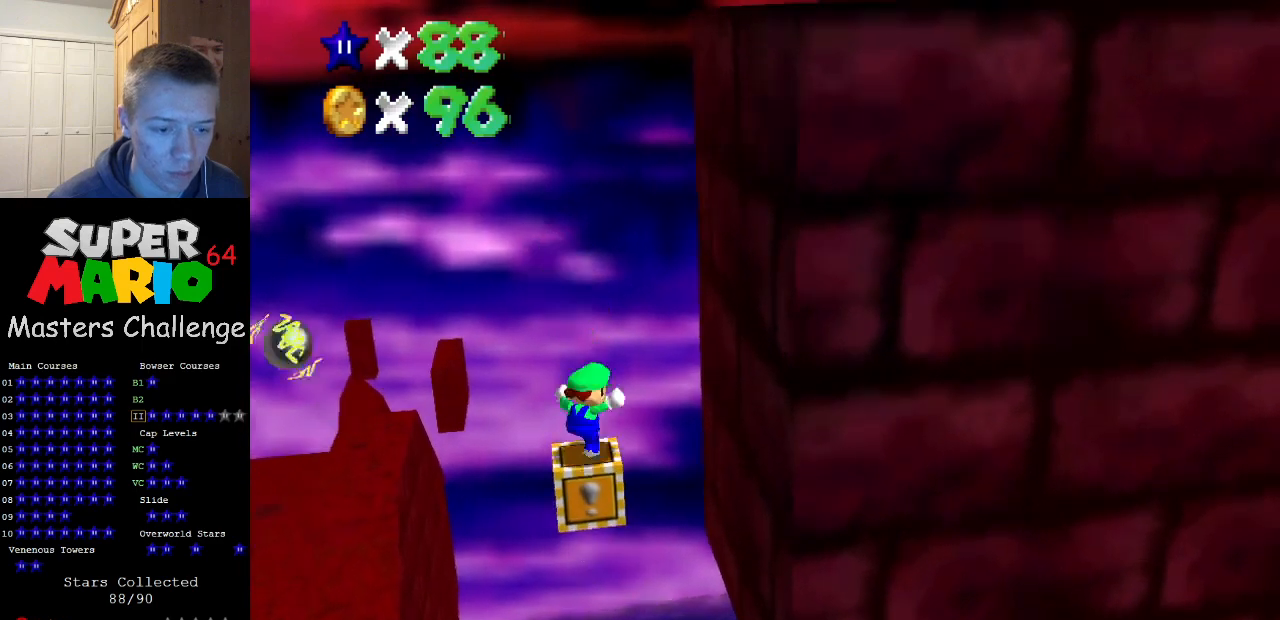
{"buttons": [], "left_stick": "right", "events": [[33, "A", "down"], [433, "left_stick", "right"], [467, "A", "up"]]}
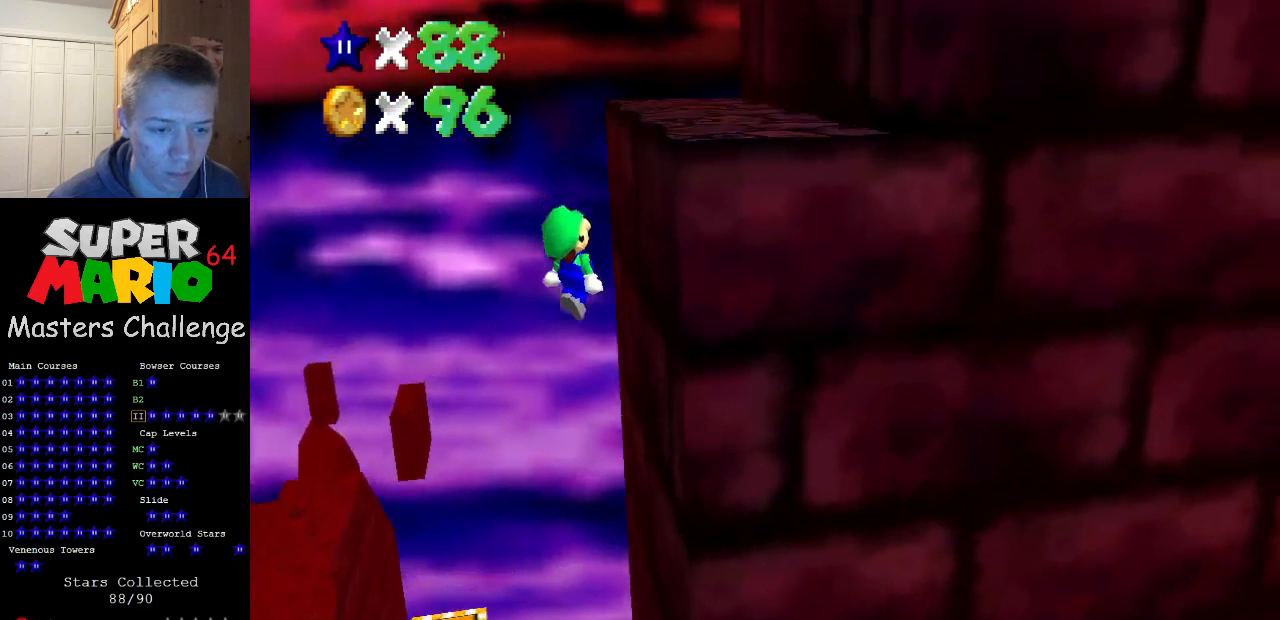
{"buttons": ["A"], "left_stick": "right", "events": [[200, "A", "down"]]}
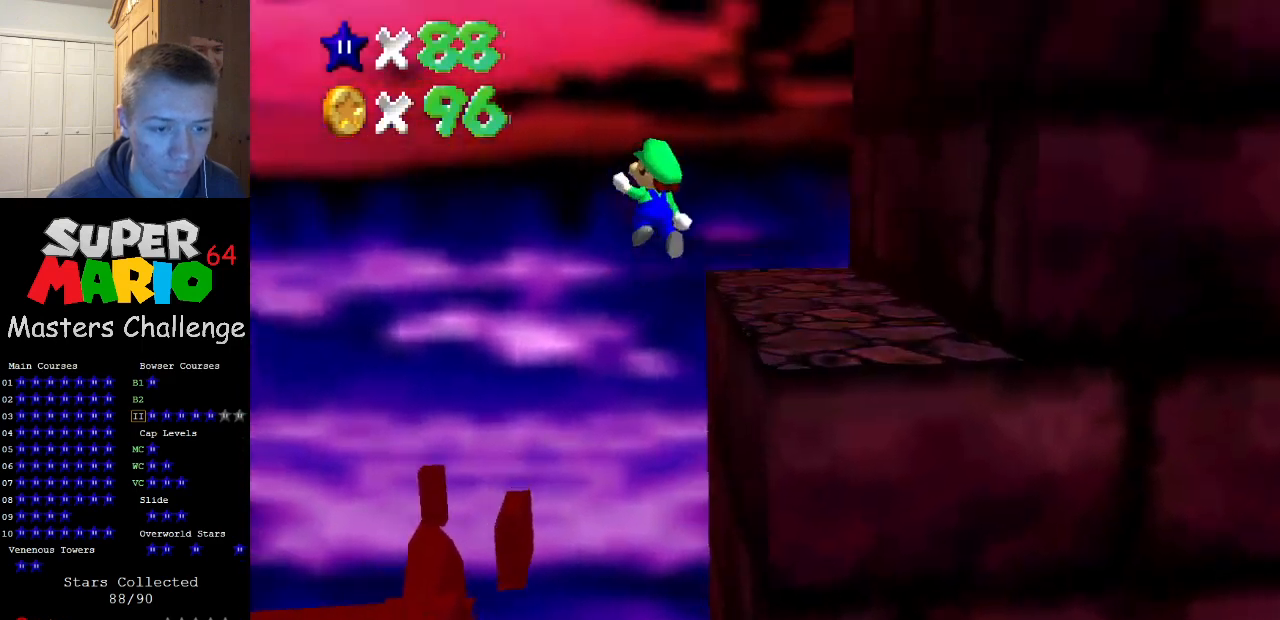
{"buttons": [], "left_stick": "right", "events": [[400, "A", "up"]]}
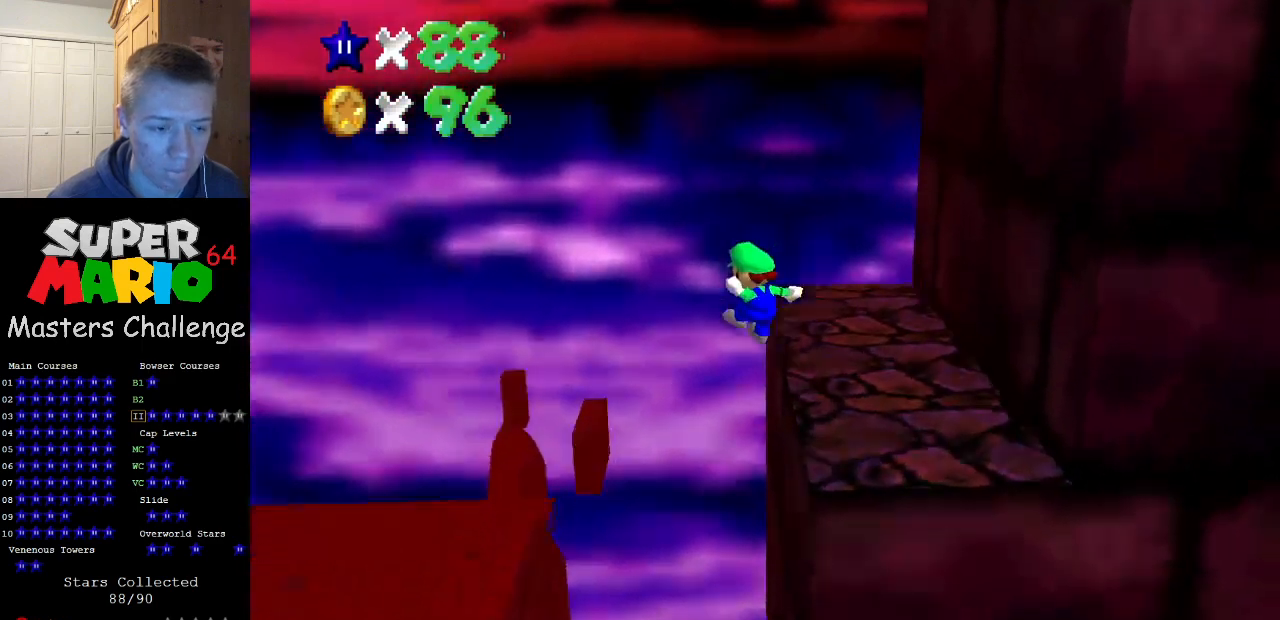
{"buttons": ["DPAD_DOWN"], "left_stick": "center", "events": [[233, "A", "down"], [267, "left_stick", "center"], [400, "A", "up"], [433, "DPAD_DOWN", "down"]]}
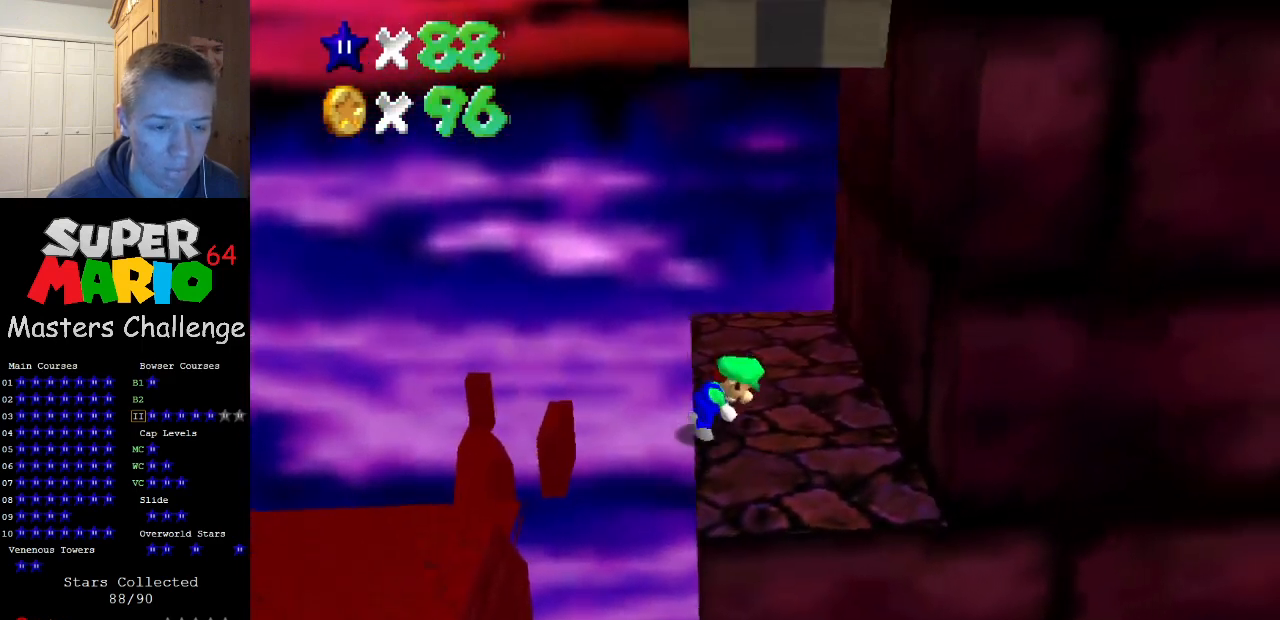
{"buttons": [], "left_stick": "center", "events": [[33, "DPAD_DOWN", "up"], [100, "C_LEFT", "down"], [233, "C_LEFT", "up"], [367, "DPAD_LEFT", "down"], [467, "DPAD_LEFT", "up"]]}
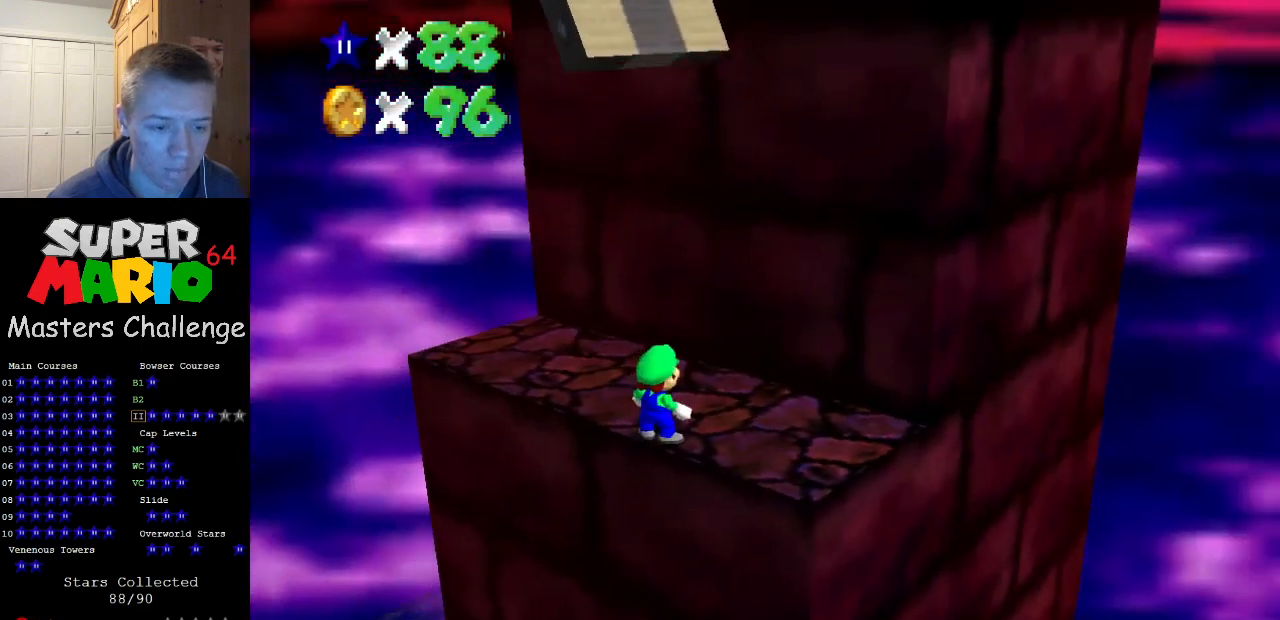
{"buttons": [], "left_stick": "right", "events": [[133, "left_stick", "right"]]}
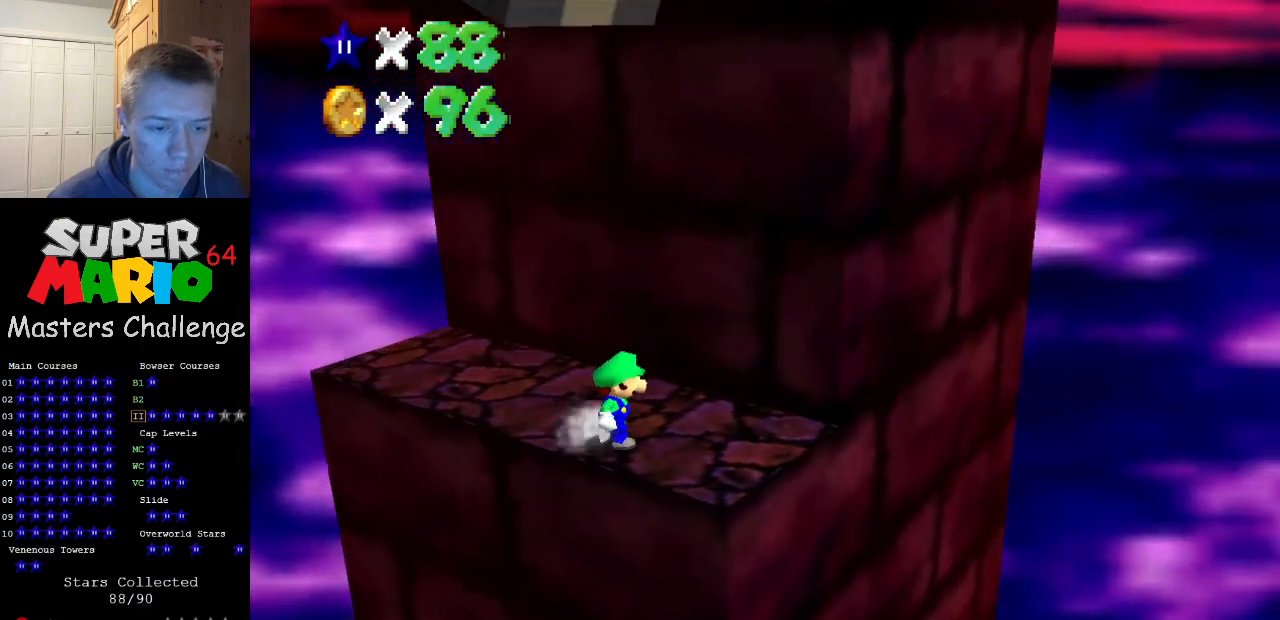
{"buttons": ["A"], "left_stick": "up", "events": [[200, "left_stick", "down"], [333, "left_stick", "up"], [433, "A", "down"]]}
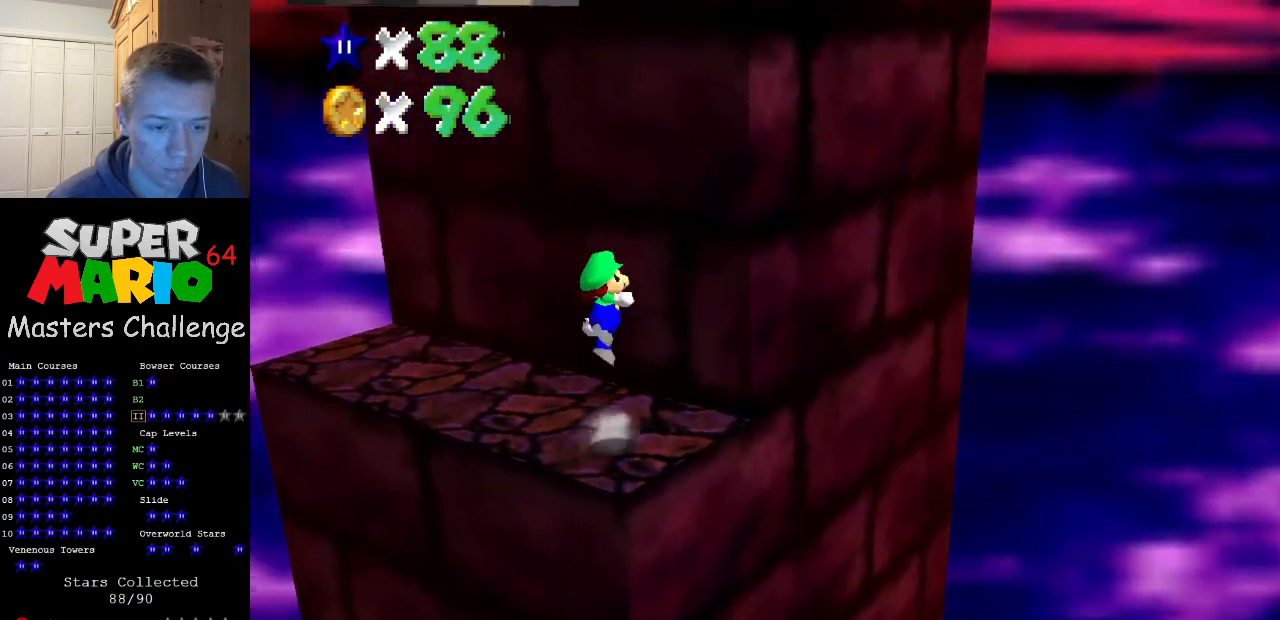
{"buttons": ["A"], "left_stick": "up-right", "events": [[167, "left_stick", "up-right"], [300, "A", "up"], [467, "A", "down"]]}
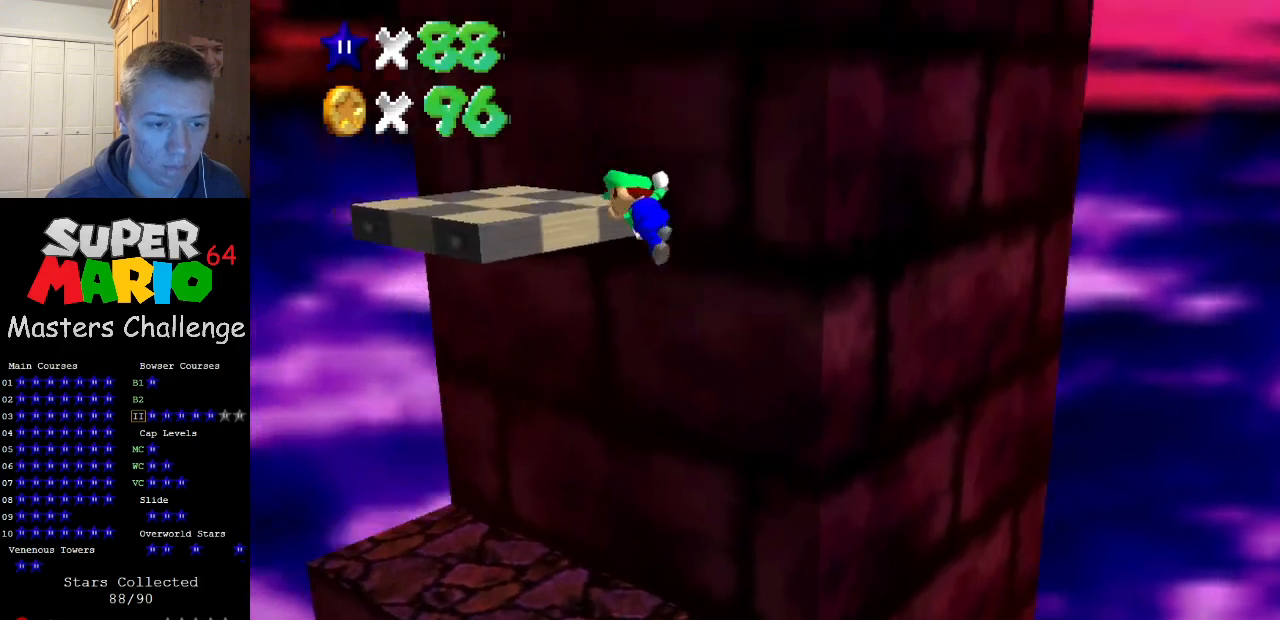
{"buttons": [], "left_stick": "up", "events": [[33, "A", "up"], [133, "left_stick", "up"]]}
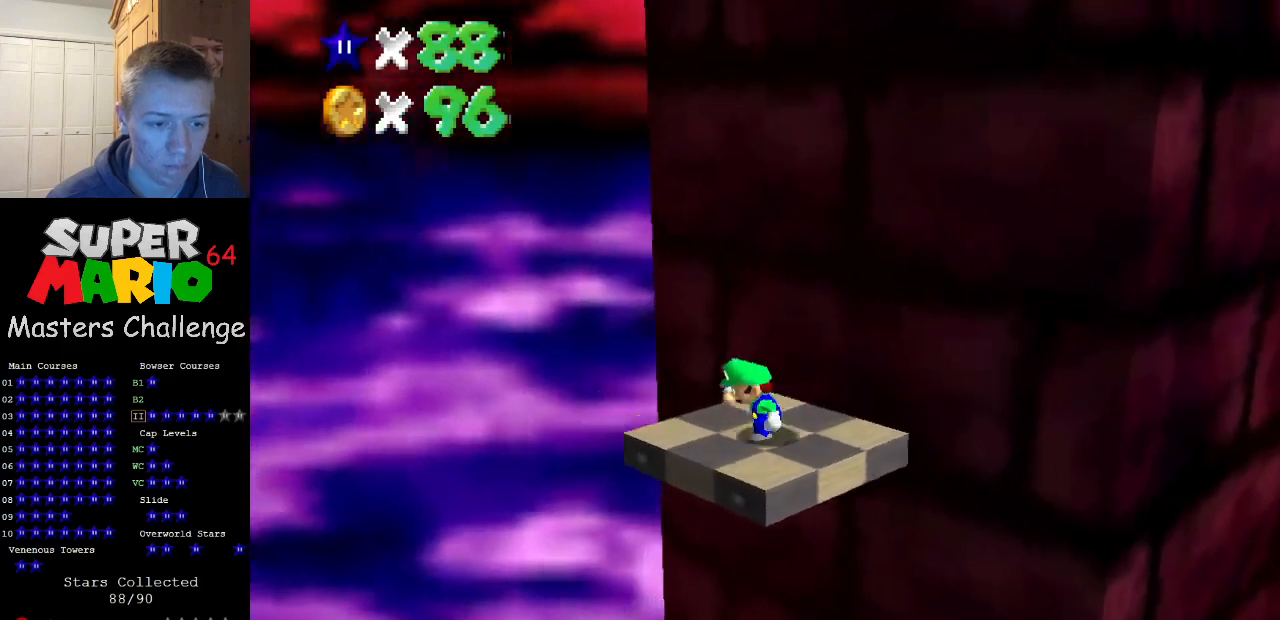
{"buttons": [], "left_stick": "down", "events": [[100, "left_stick", "up-right"], [267, "left_stick", "down"]]}
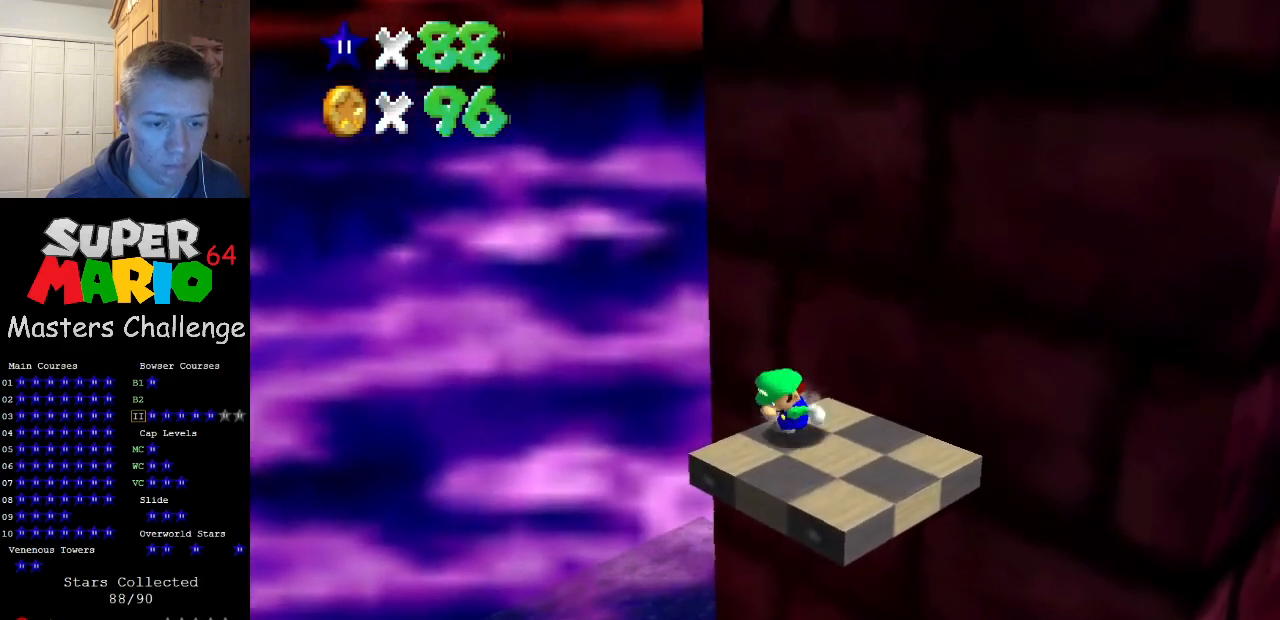
{"buttons": ["A"], "left_stick": "up-right", "events": [[167, "left_stick", "up"], [233, "A", "down"], [433, "left_stick", "up-right"]]}
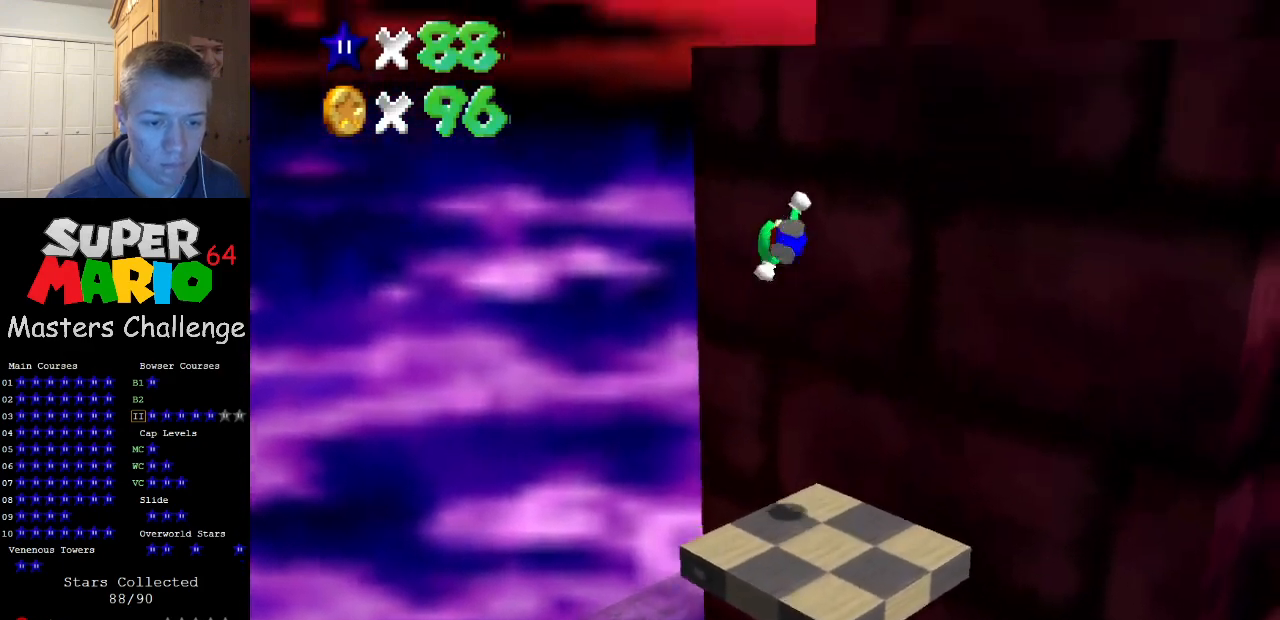
{"buttons": ["A"], "left_stick": "up-right", "events": [[67, "A", "up"], [200, "A", "down"]]}
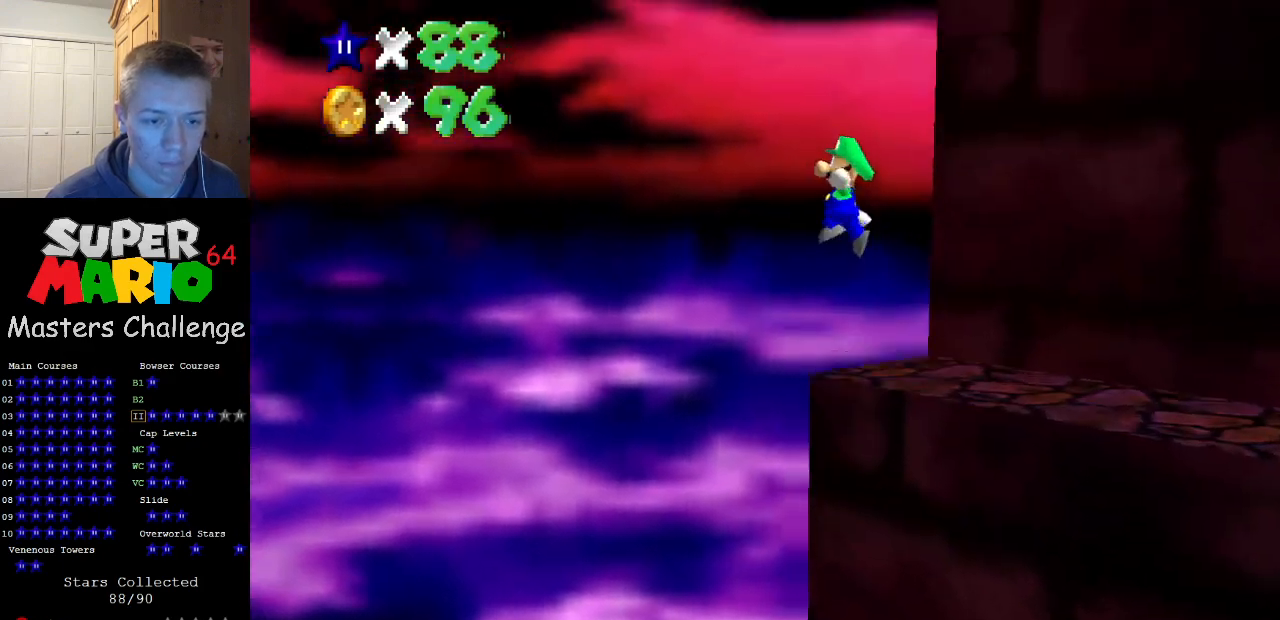
{"buttons": [], "left_stick": "up-right", "events": [[433, "A", "up"]]}
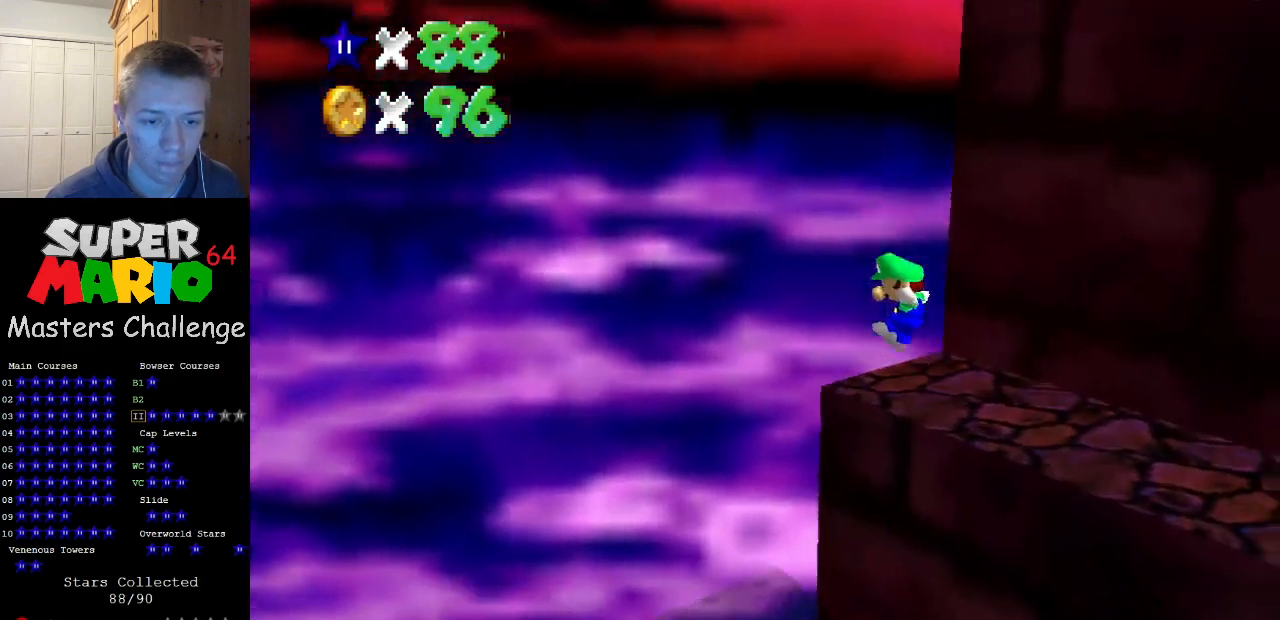
{"buttons": [], "left_stick": "right", "events": [[67, "left_stick", "right"], [267, "A", "down"], [267, "left_stick", "center"], [367, "A", "up"], [400, "left_stick", "right"]]}
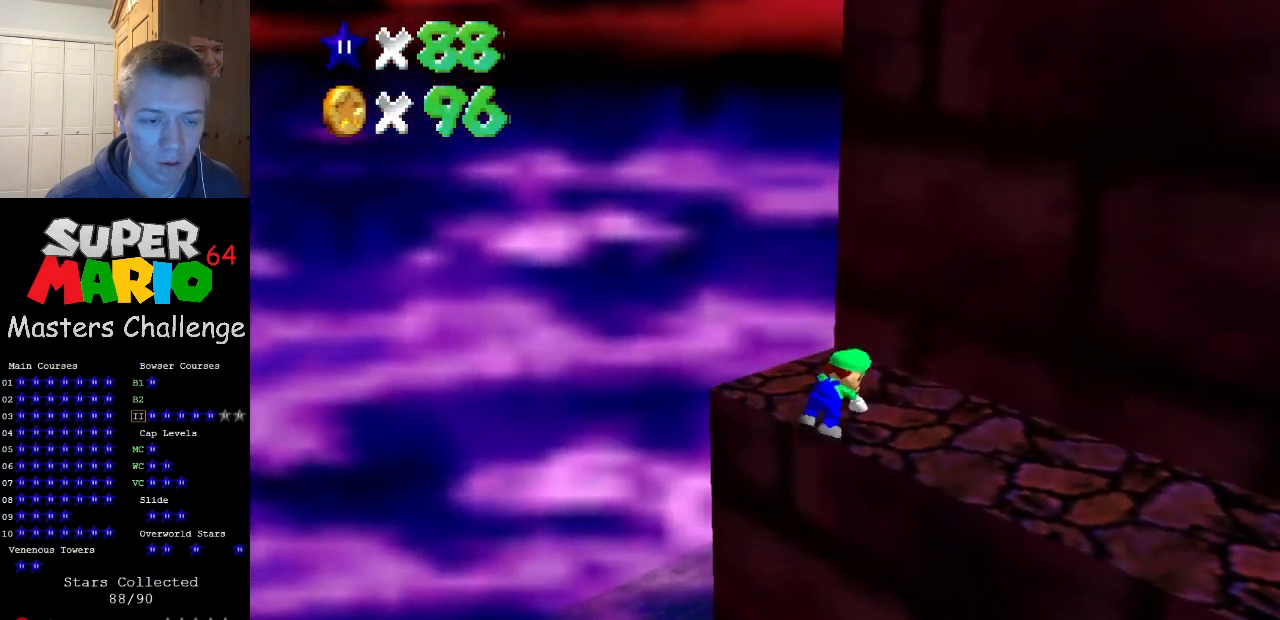
{"buttons": ["A", "B"], "left_stick": "down-right", "events": [[200, "left_stick", "down-right"], [367, "A", "down"], [467, "B", "down"]]}
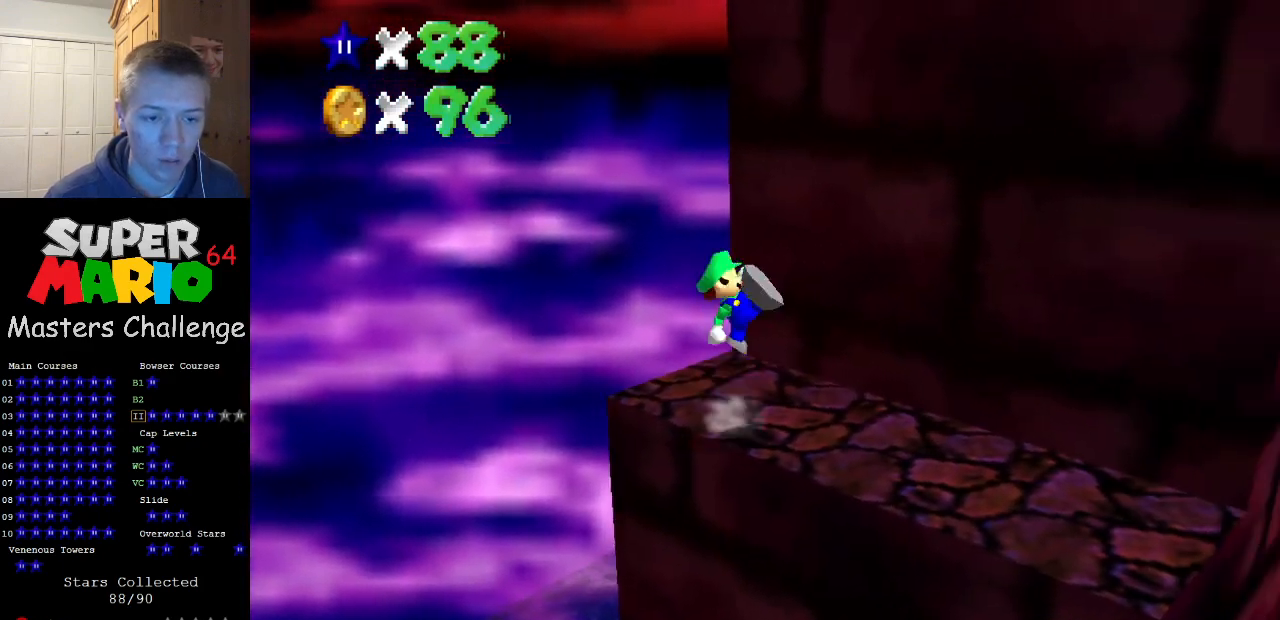
{"buttons": [], "left_stick": "down-right", "events": [[33, "A", "up"], [33, "B", "up"]]}